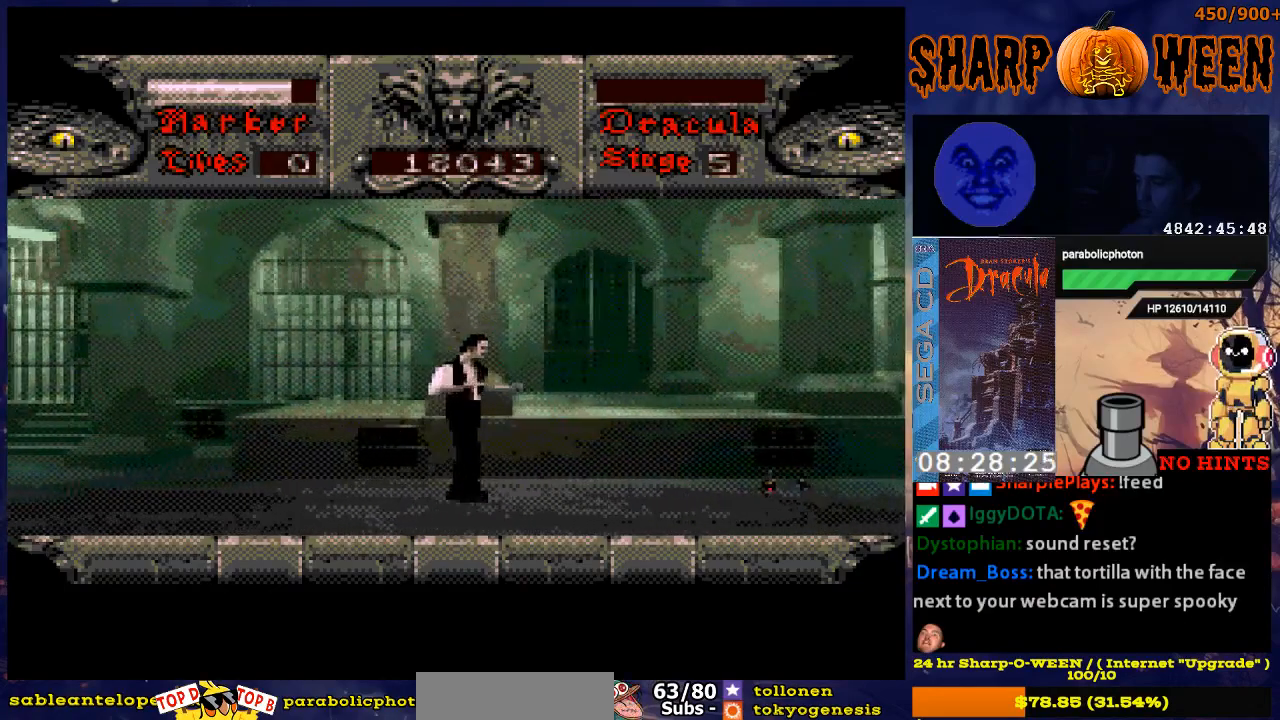
Gameplay with a controller (Xbox layout); each line is a JSON object with the inputs held at the frame after it. "events" lists button and stick changes between this image and that frame as [ms after this image, input, new state], when the widget could be followed in between. Not read: L1 L2 L3 R1 R2 R3.
{"buttons": ["DPAD_RIGHT"], "events": []}
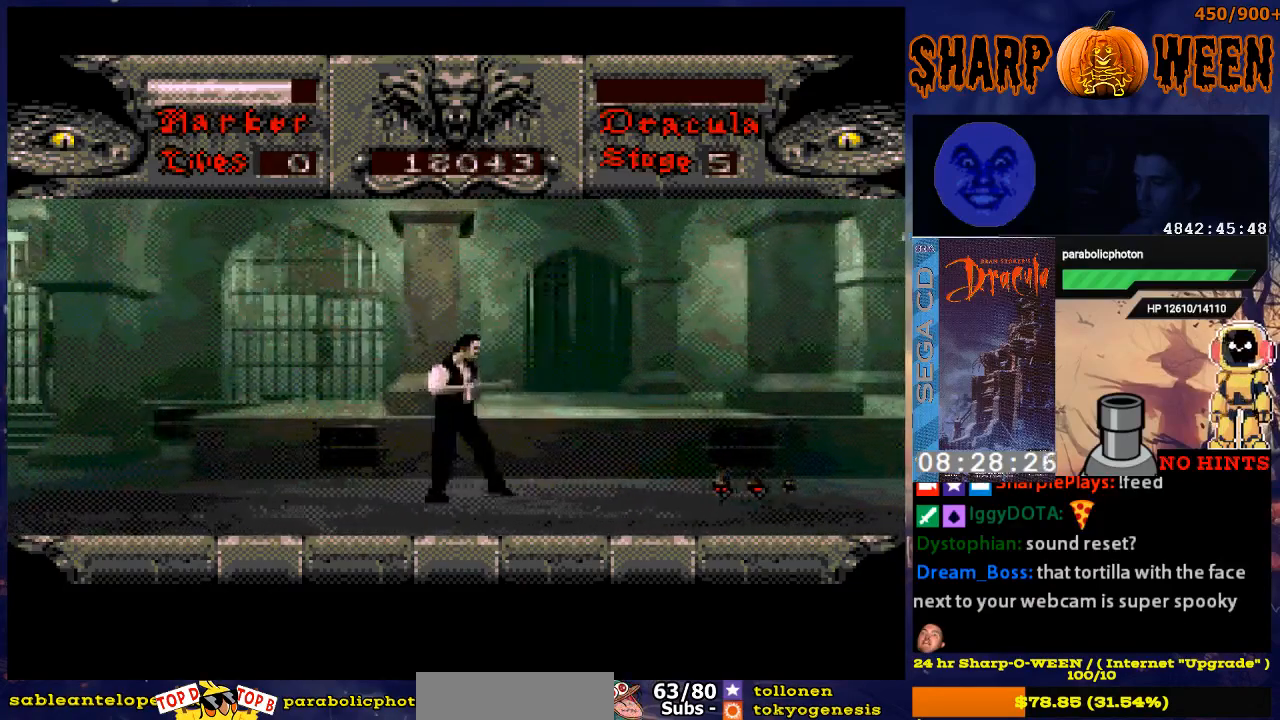
{"buttons": [], "events": [[334, "DPAD_RIGHT", "up"]]}
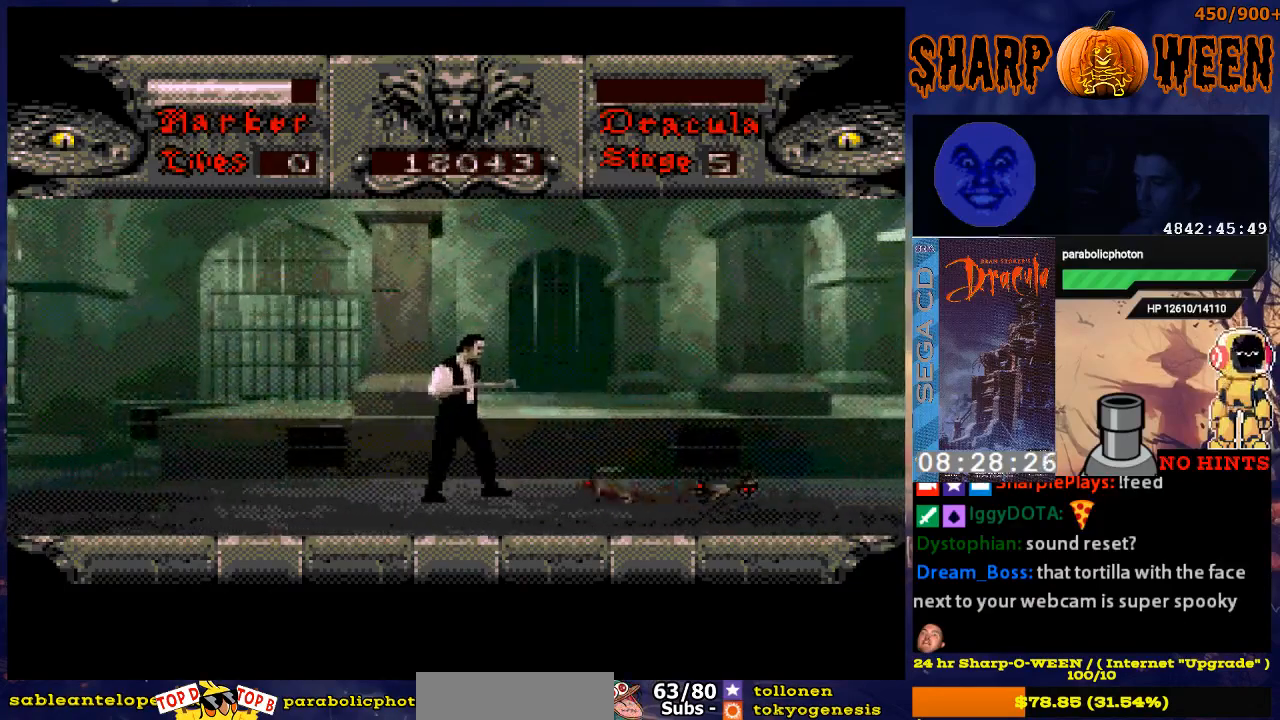
{"buttons": [], "events": [[83, "C", "down"], [234, "C", "up"], [284, "C", "down"], [384, "C", "up"], [451, "C", "down"], [485, "C", "up"]]}
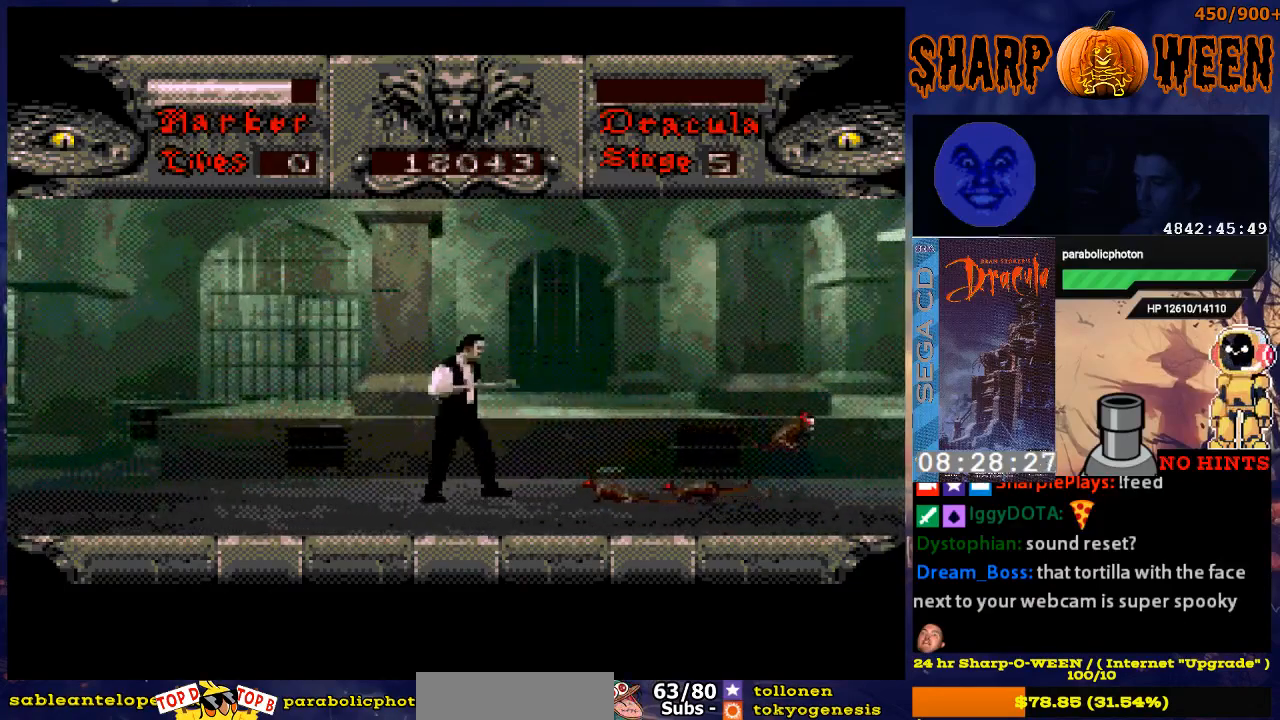
{"buttons": ["C"], "events": [[34, "C", "down"], [134, "C", "up"], [184, "C", "down"], [285, "C", "up"], [435, "C", "down"]]}
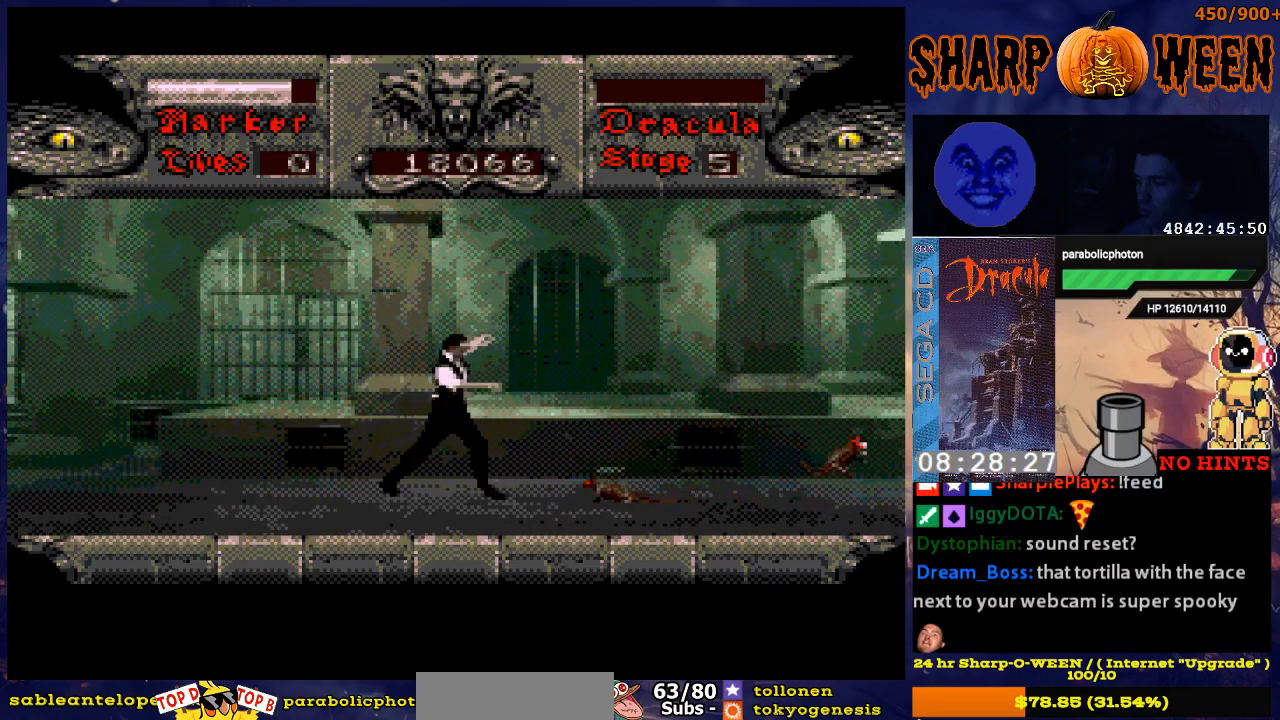
{"buttons": ["DPAD_RIGHT"], "events": [[50, "C", "up"], [151, "C", "down"], [301, "C", "up"], [402, "DPAD_RIGHT", "down"]]}
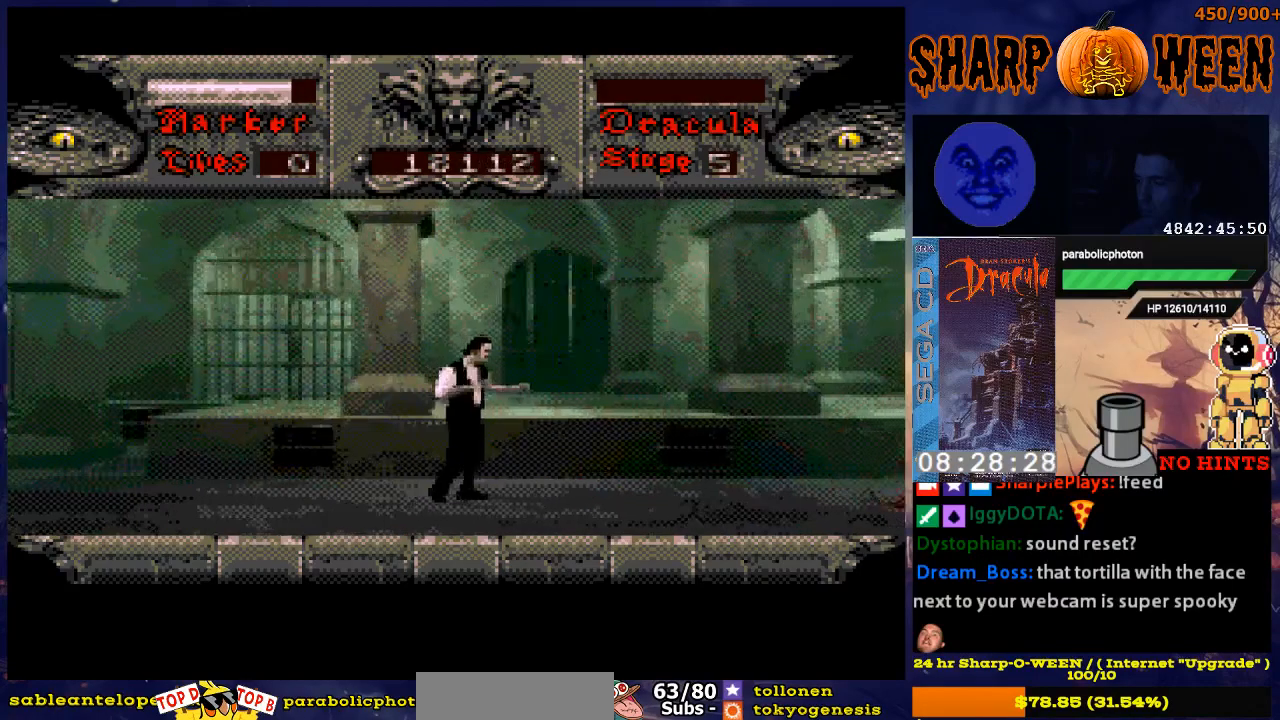
{"buttons": ["DPAD_RIGHT"], "events": []}
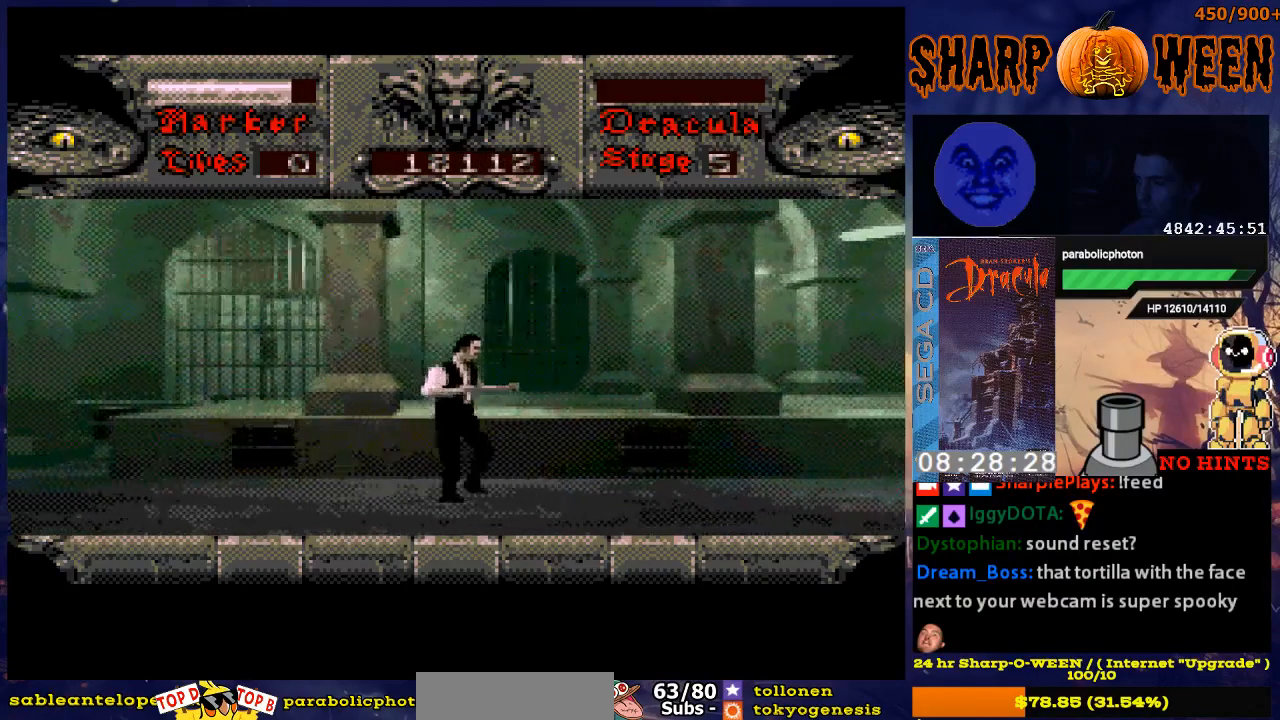
{"buttons": ["DPAD_RIGHT"], "events": []}
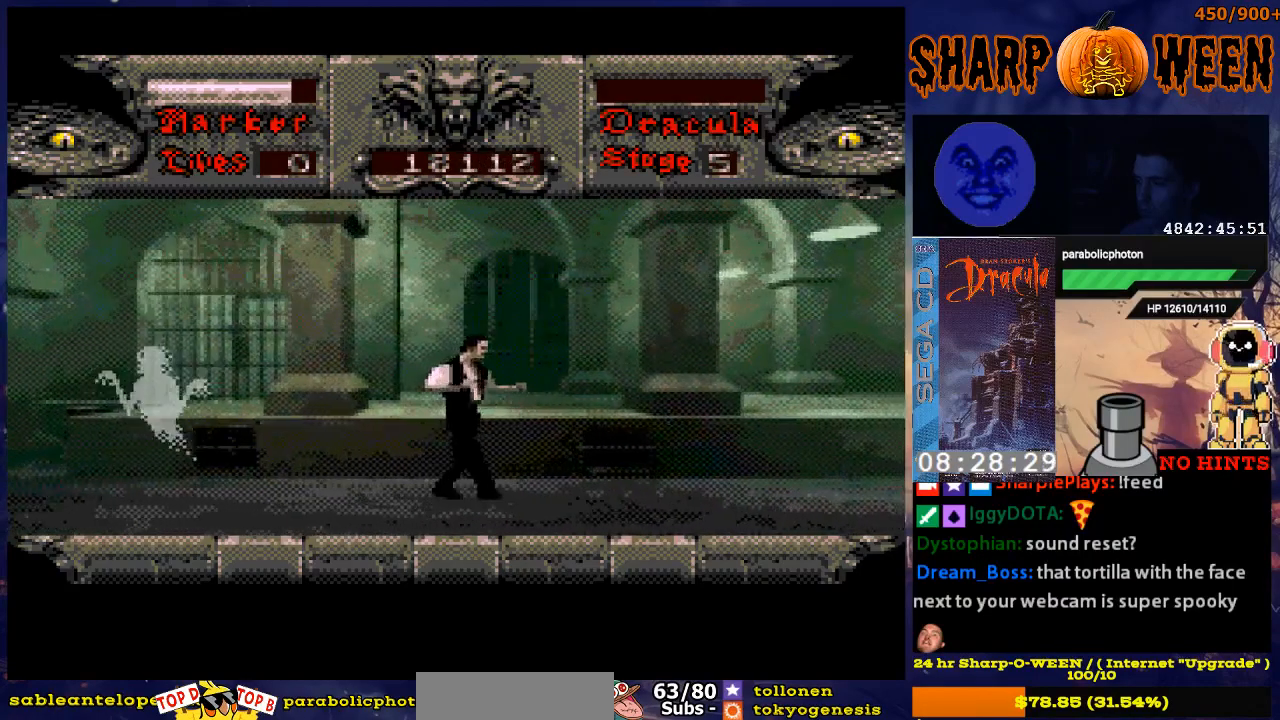
{"buttons": [], "events": [[50, "DPAD_RIGHT", "up"], [251, "DPAD_RIGHT", "down"], [402, "DPAD_RIGHT", "up"]]}